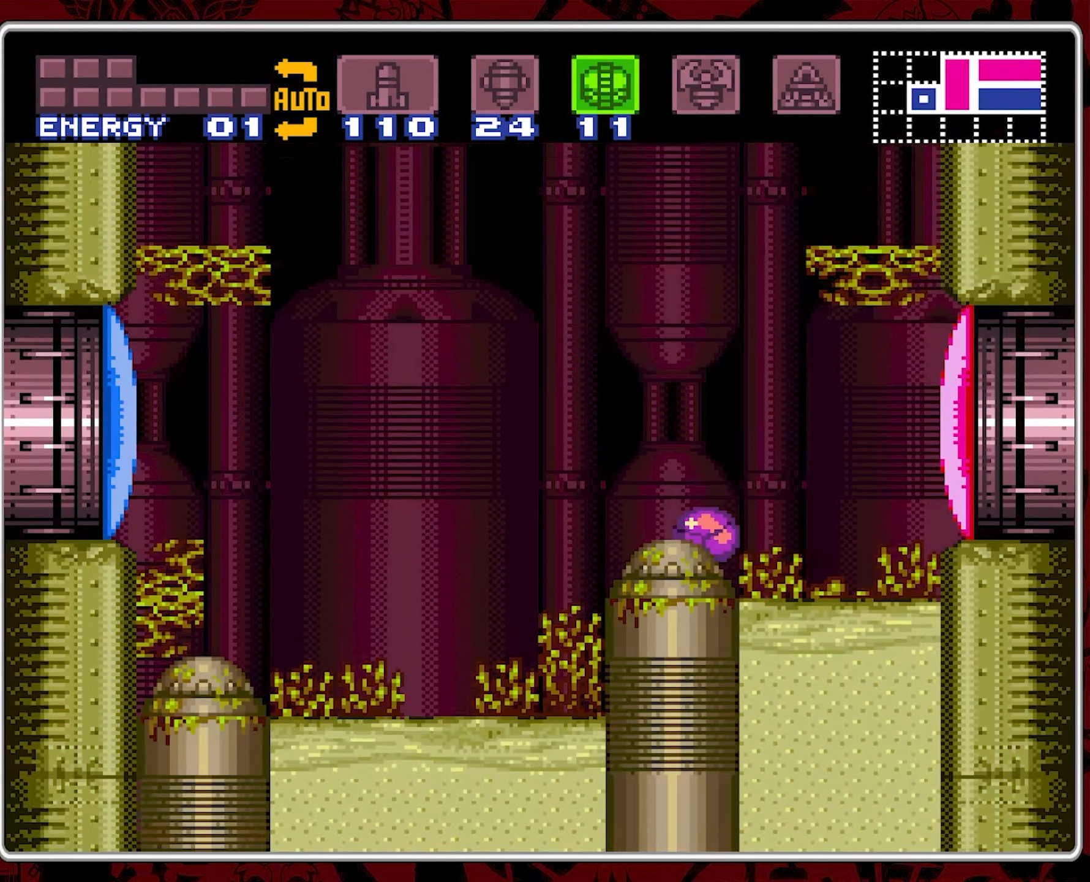
Gameplay with a controller (Nintendo layout); each line is a JSON object with the inputs held at the frame after it. "events" lists button and stick changes between this image and that frame as [ms after this image, input, new state], when the widget could be followed in between. Not read: L3 R3.
{"buttons": ["DPAD_UP"], "events": [[417, "DPAD_UP", "down"]]}
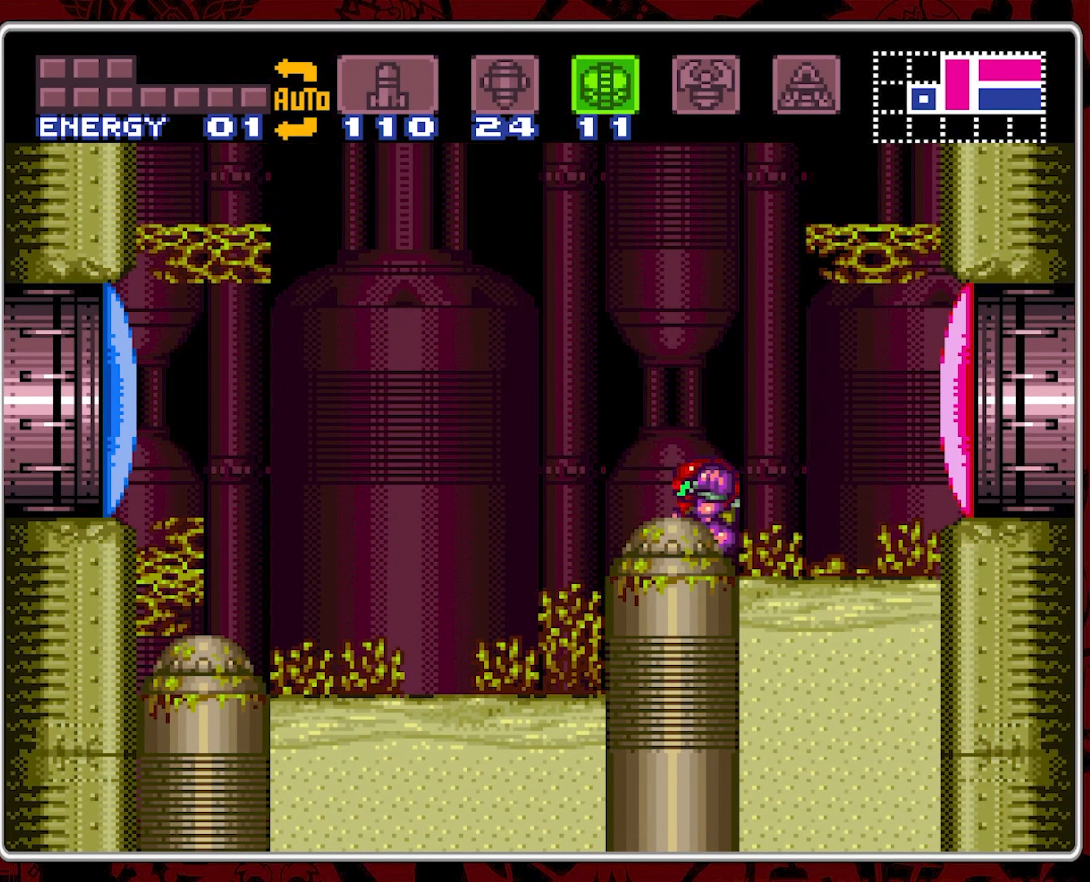
{"buttons": ["SELECT"], "events": [[17, "DPAD_UP", "up"], [67, "DPAD_UP", "down"], [150, "DPAD_UP", "up"], [367, "SELECT", "down"], [400, "SELECT", "up"], [500, "SELECT", "down"]]}
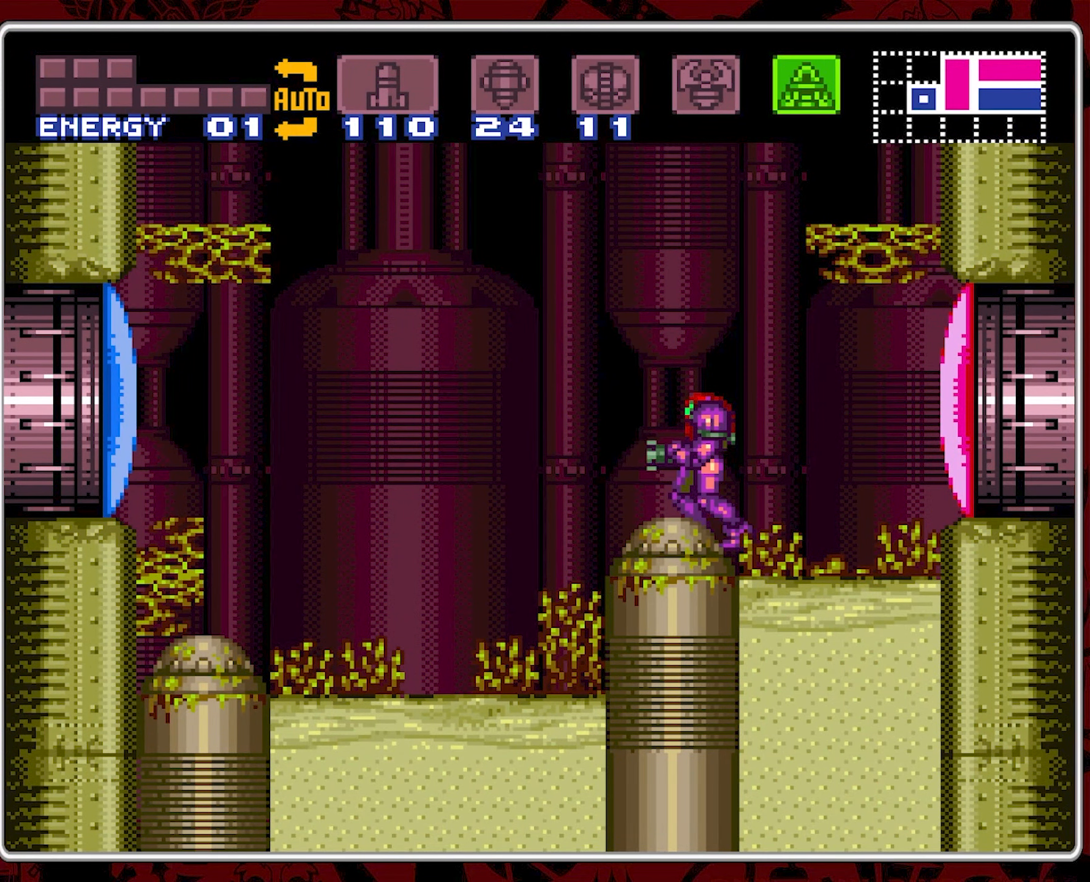
{"buttons": [], "events": [[83, "SELECT", "up"], [133, "SELECT", "down"], [233, "SELECT", "up"], [350, "Y", "down"], [450, "Y", "up"]]}
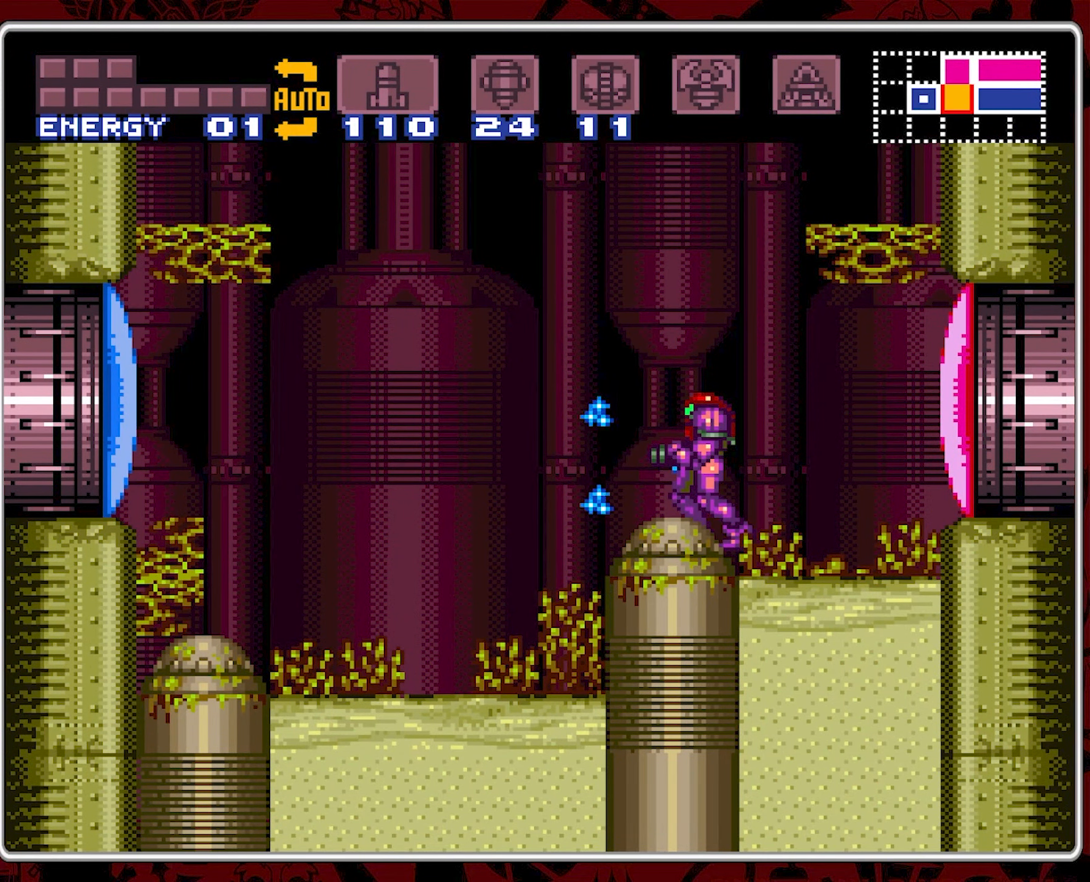
{"buttons": [], "events": [[17, "Y", "down"], [117, "Y", "up"]]}
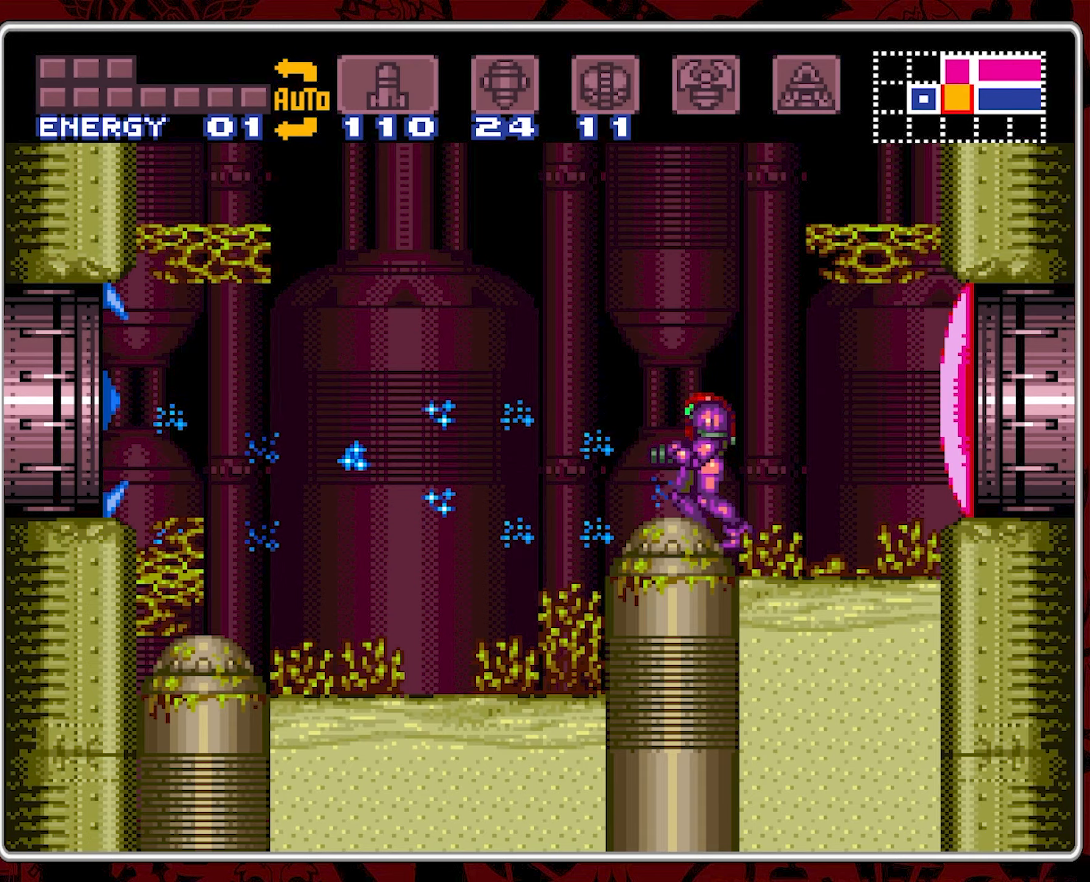
{"buttons": ["DPAD_LEFT"], "events": [[50, "DPAD_LEFT", "down"], [184, "B", "down"], [334, "B", "up"]]}
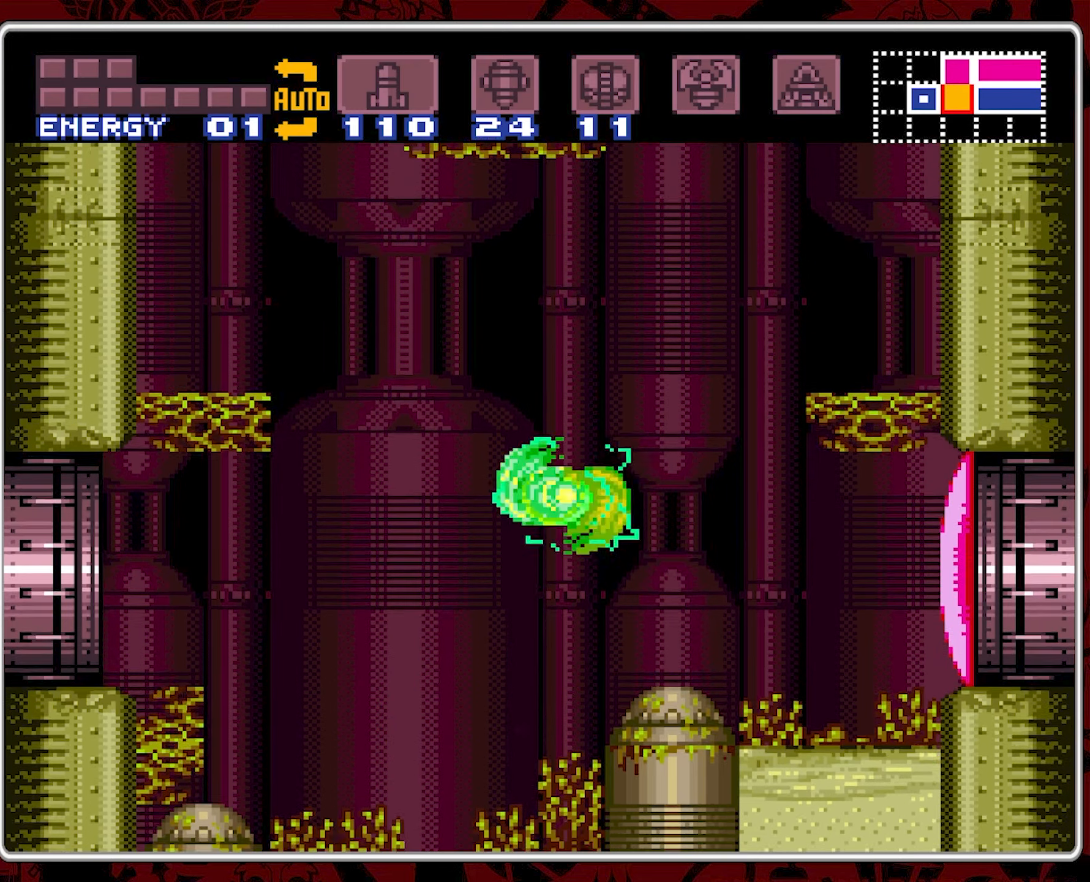
{"buttons": ["B", "DPAD_LEFT"], "events": [[434, "B", "down"]]}
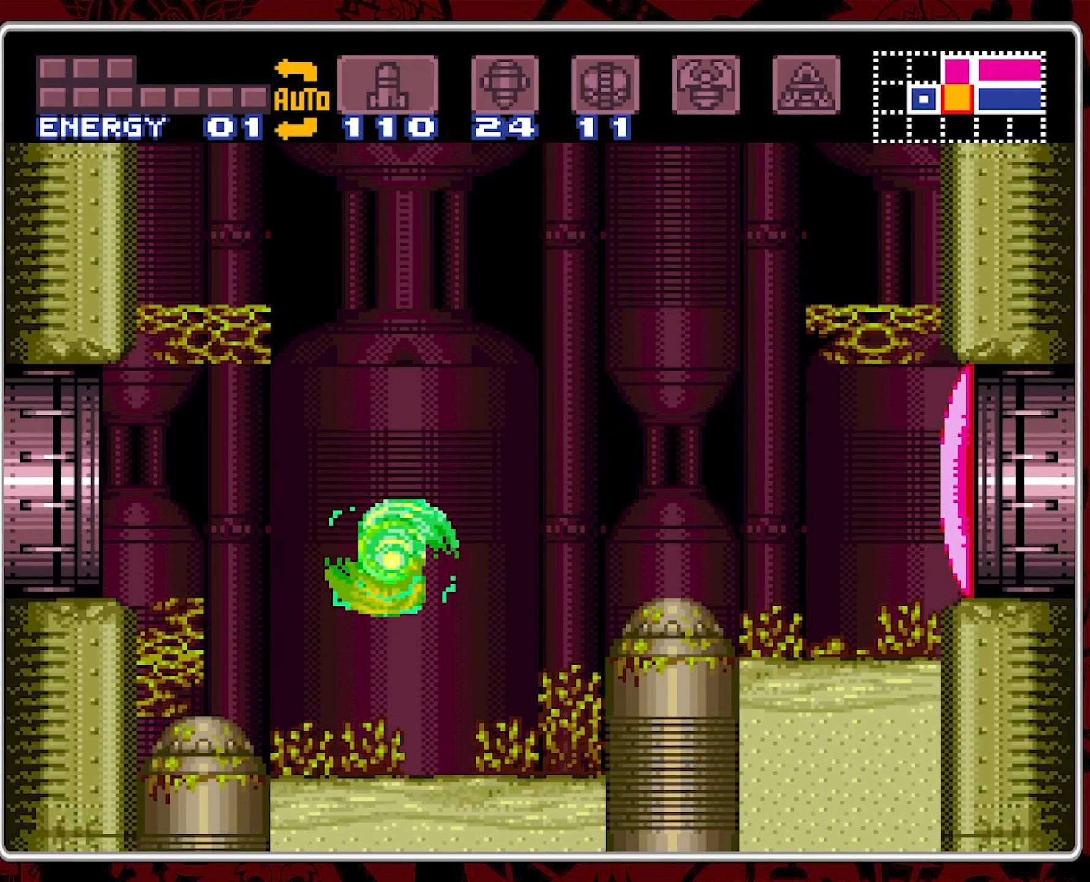
{"buttons": ["DPAD_LEFT"], "events": [[50, "B", "up"]]}
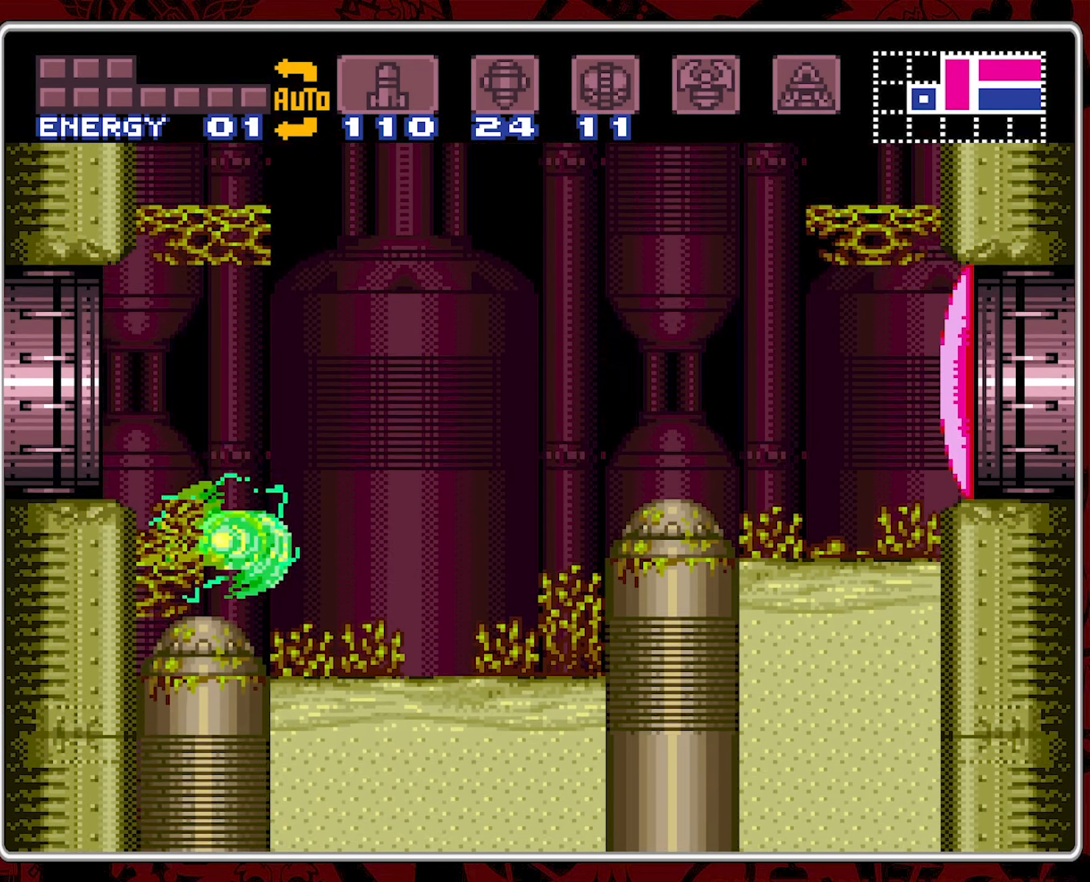
{"buttons": ["DPAD_LEFT"], "events": [[17, "B", "down"], [150, "B", "up"], [367, "Y", "down"], [467, "Y", "up"]]}
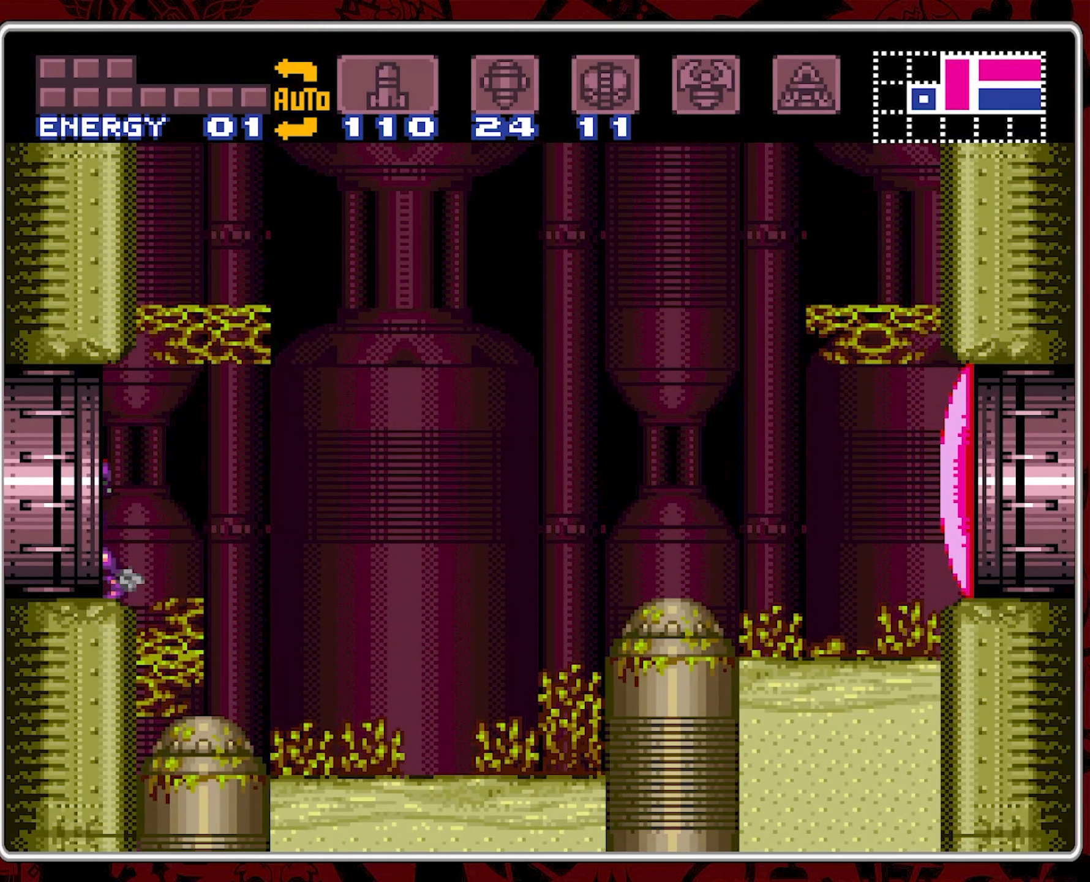
{"buttons": ["DPAD_LEFT"], "events": []}
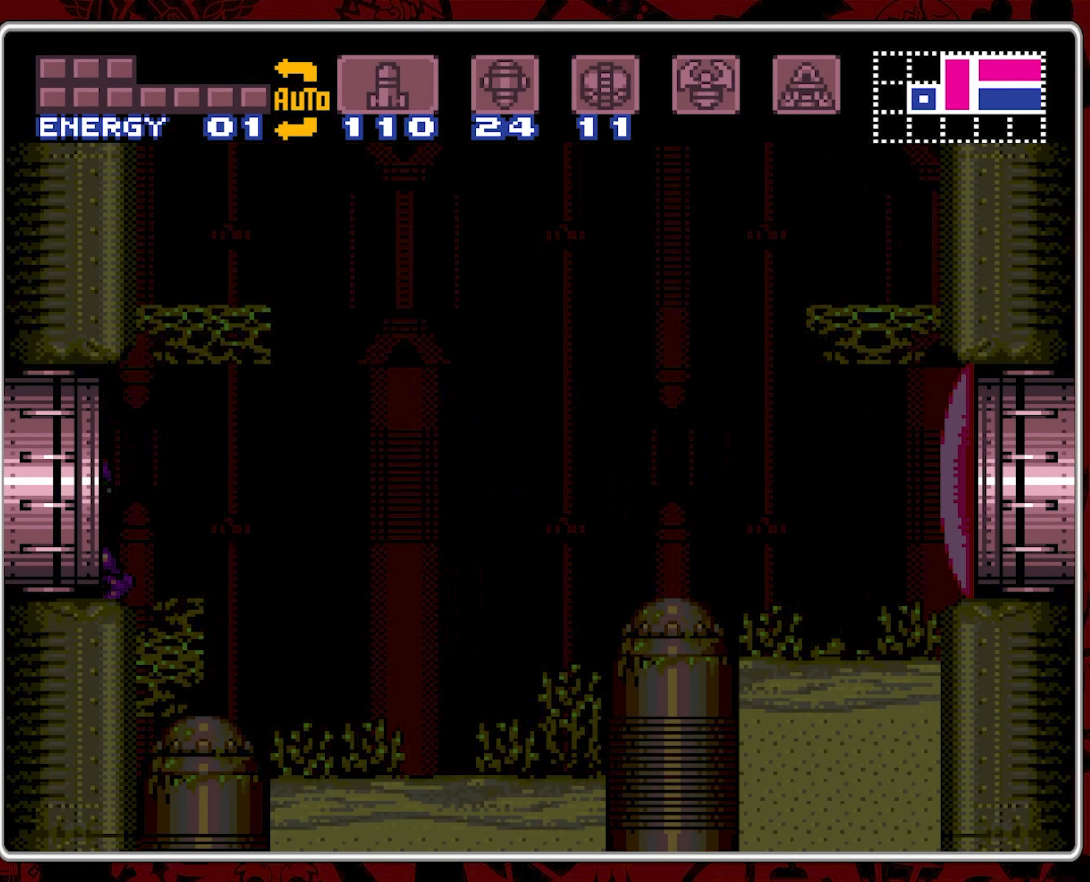
{"buttons": [], "events": [[34, "DPAD_LEFT", "up"]]}
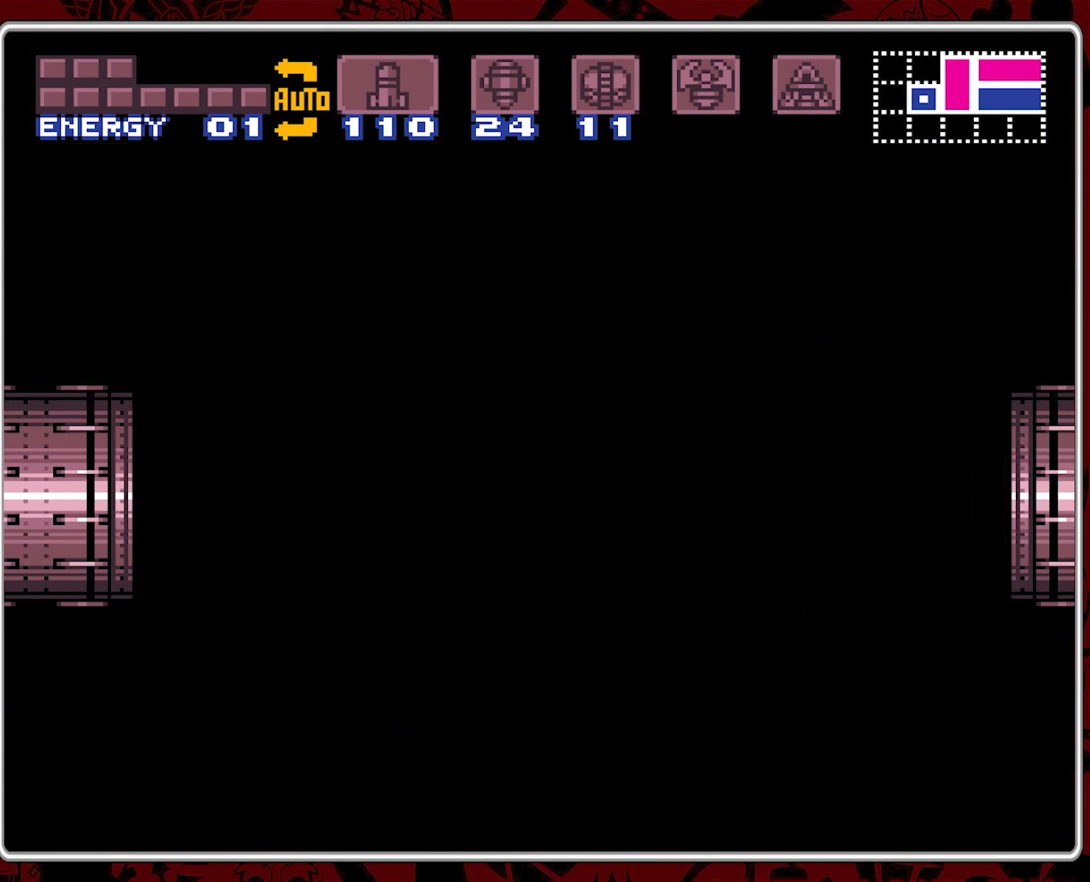
{"buttons": [], "events": []}
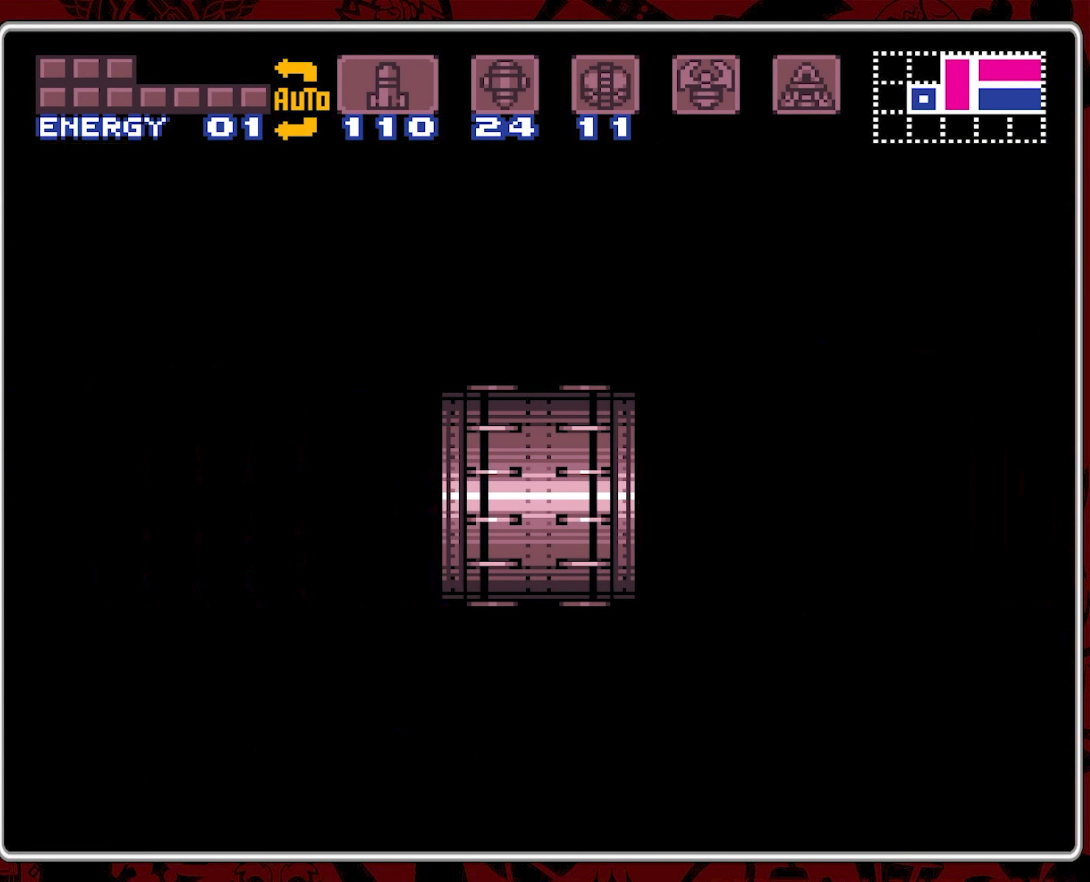
{"buttons": [], "events": []}
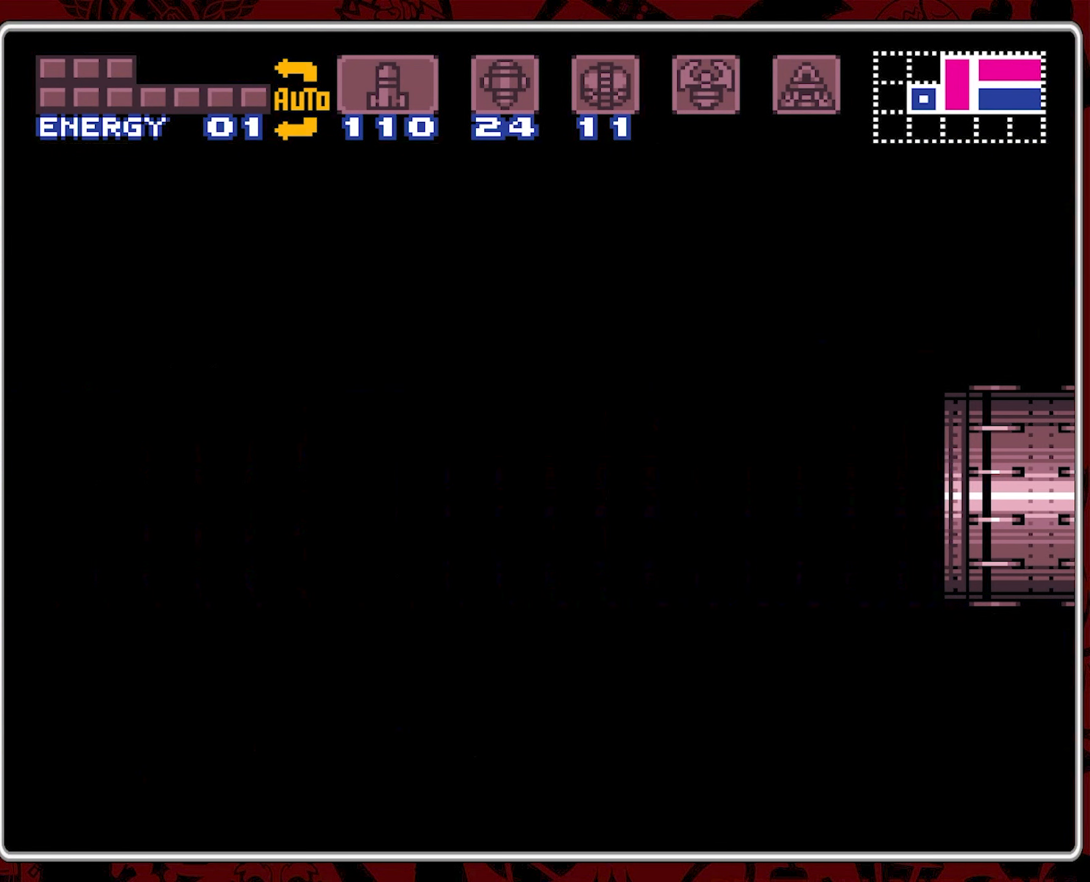
{"buttons": ["DPAD_LEFT"], "events": [[100, "DPAD_LEFT", "down"], [167, "DPAD_LEFT", "up"], [267, "DPAD_LEFT", "down"]]}
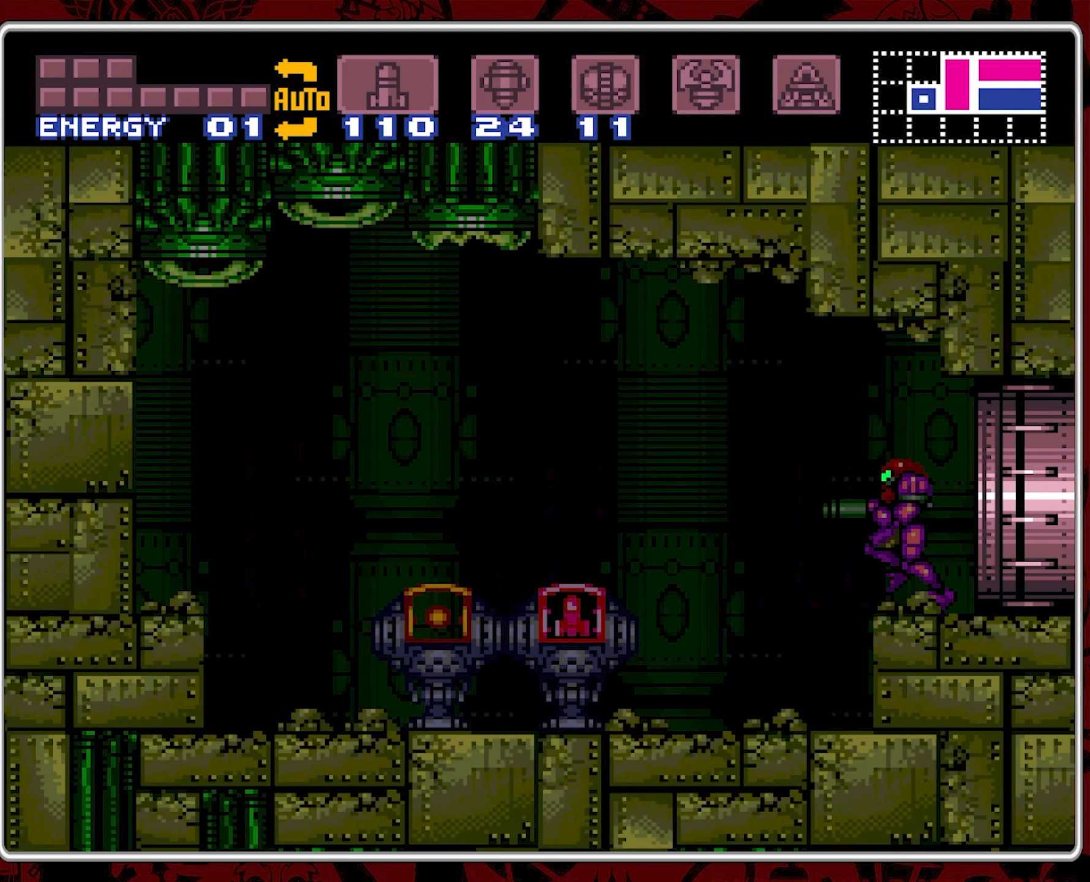
{"buttons": ["DPAD_LEFT"], "events": [[350, "DPAD_LEFT", "up"], [450, "DPAD_LEFT", "down"]]}
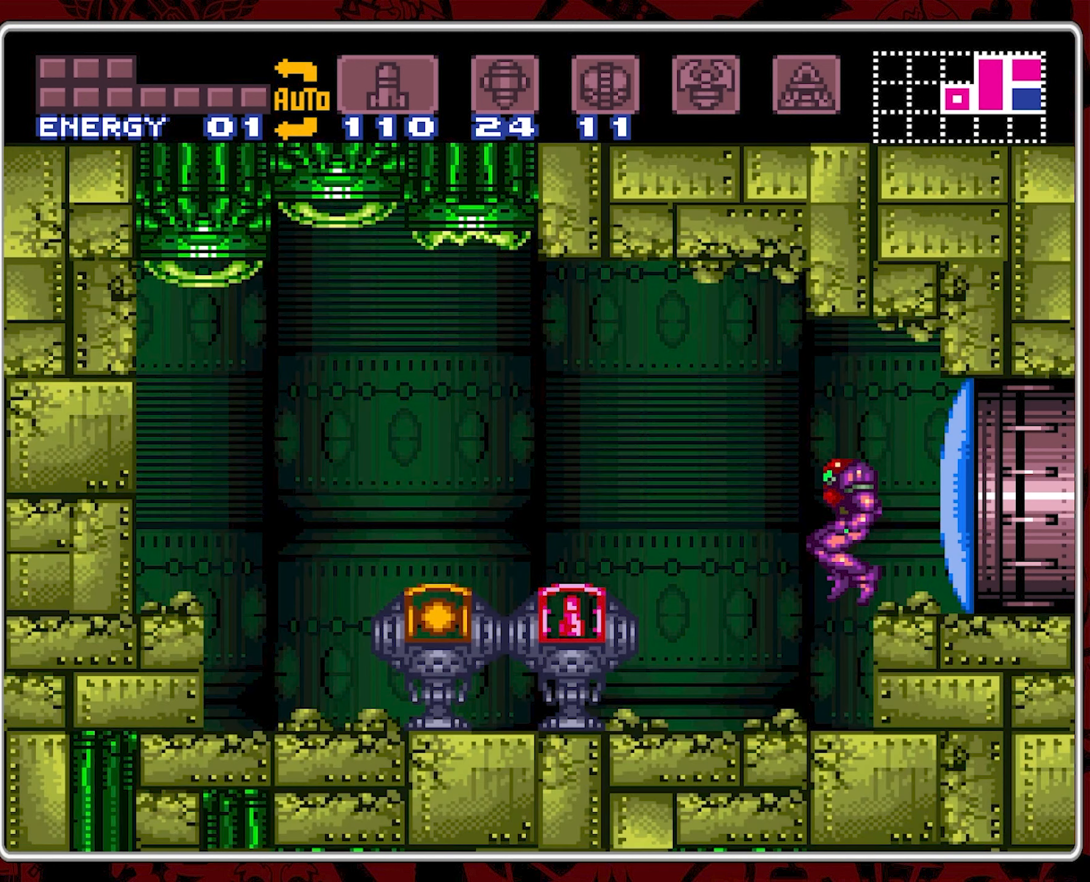
{"buttons": ["DPAD_LEFT"], "events": [[50, "DPAD_LEFT", "up"], [200, "DPAD_LEFT", "down"]]}
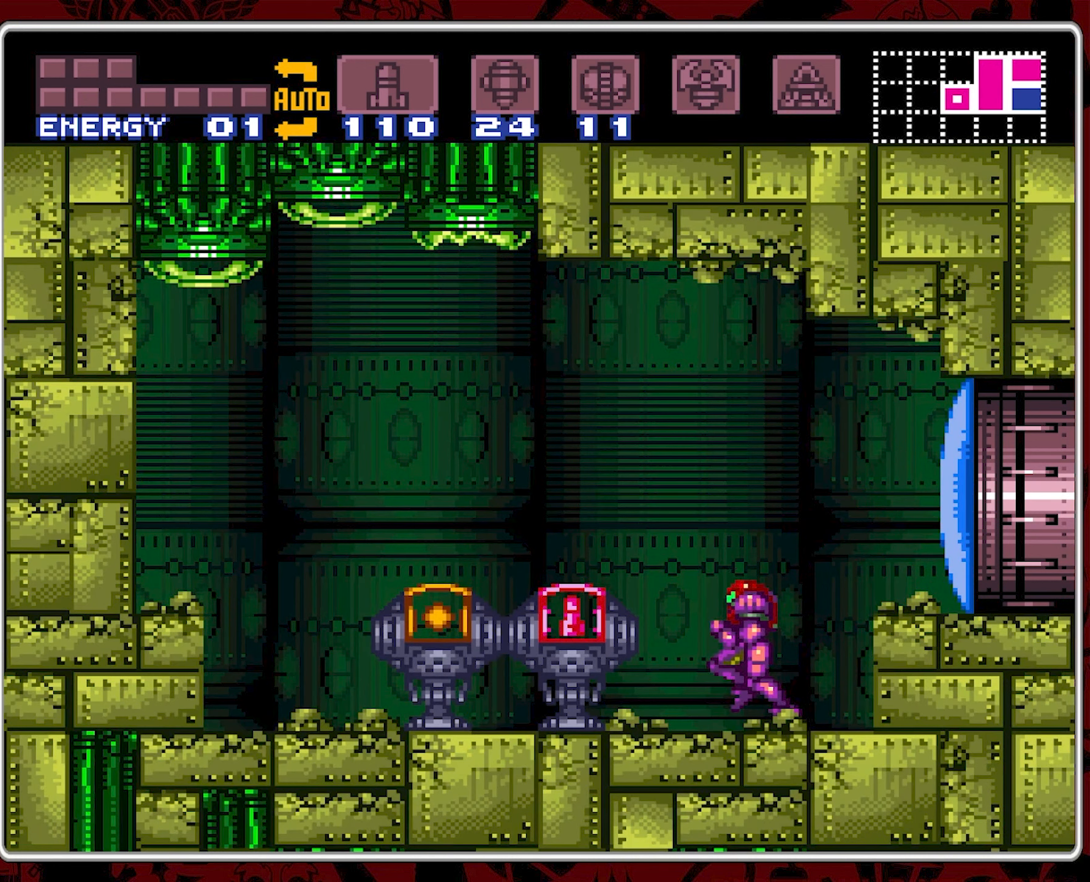
{"buttons": [], "events": [[350, "DPAD_LEFT", "up"]]}
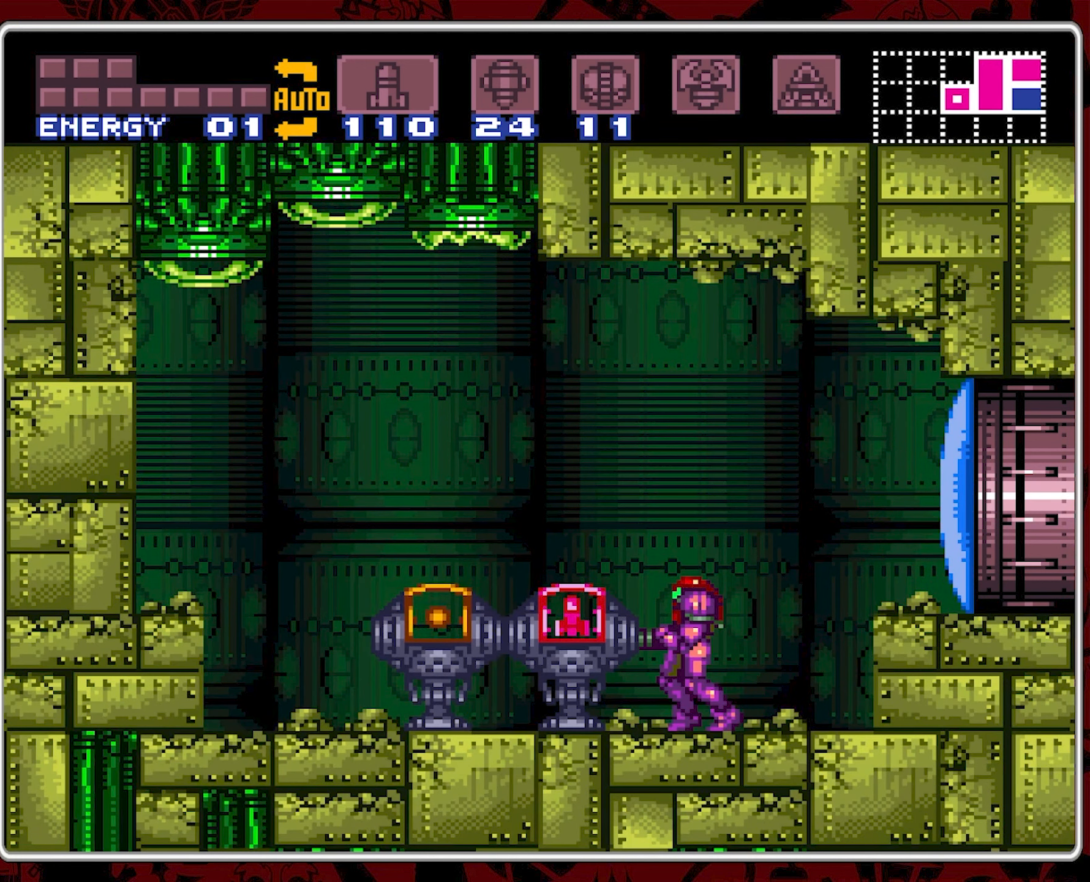
{"buttons": ["DPAD_LEFT"], "events": [[433, "DPAD_LEFT", "down"]]}
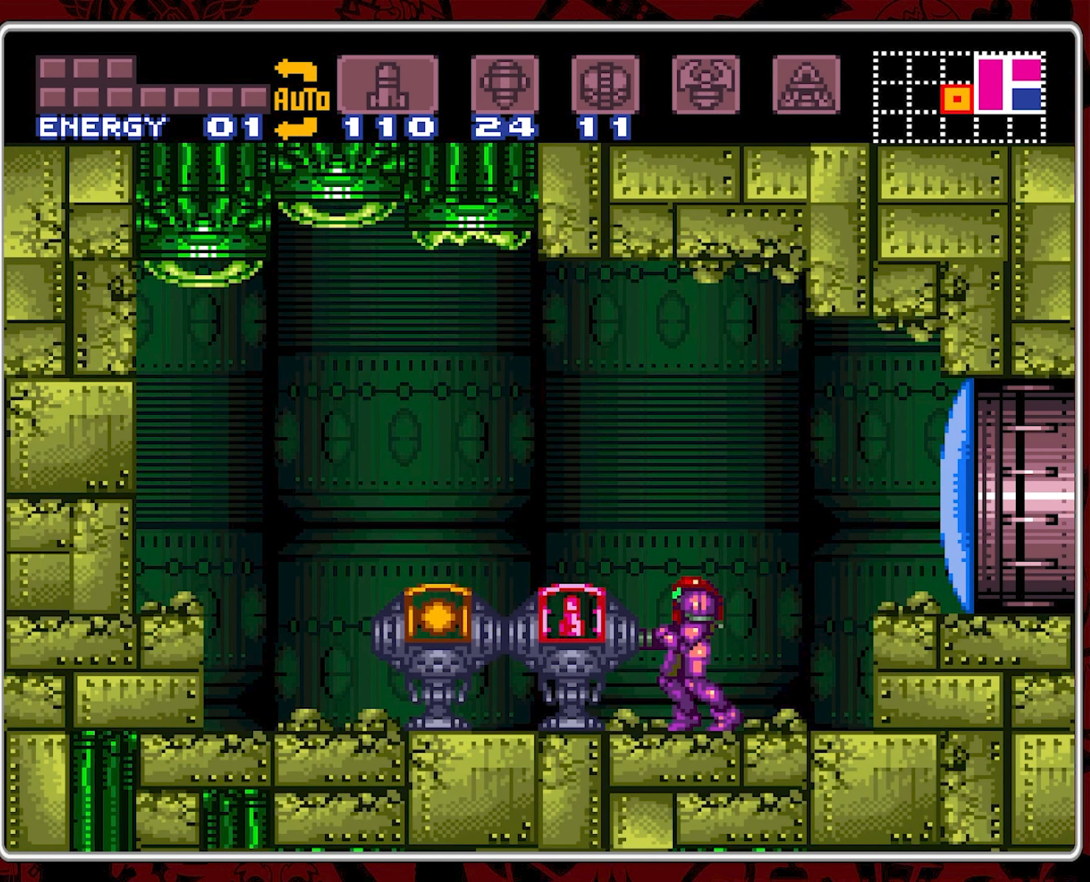
{"buttons": ["DPAD_LEFT"], "events": [[200, "B", "down"], [466, "B", "up"]]}
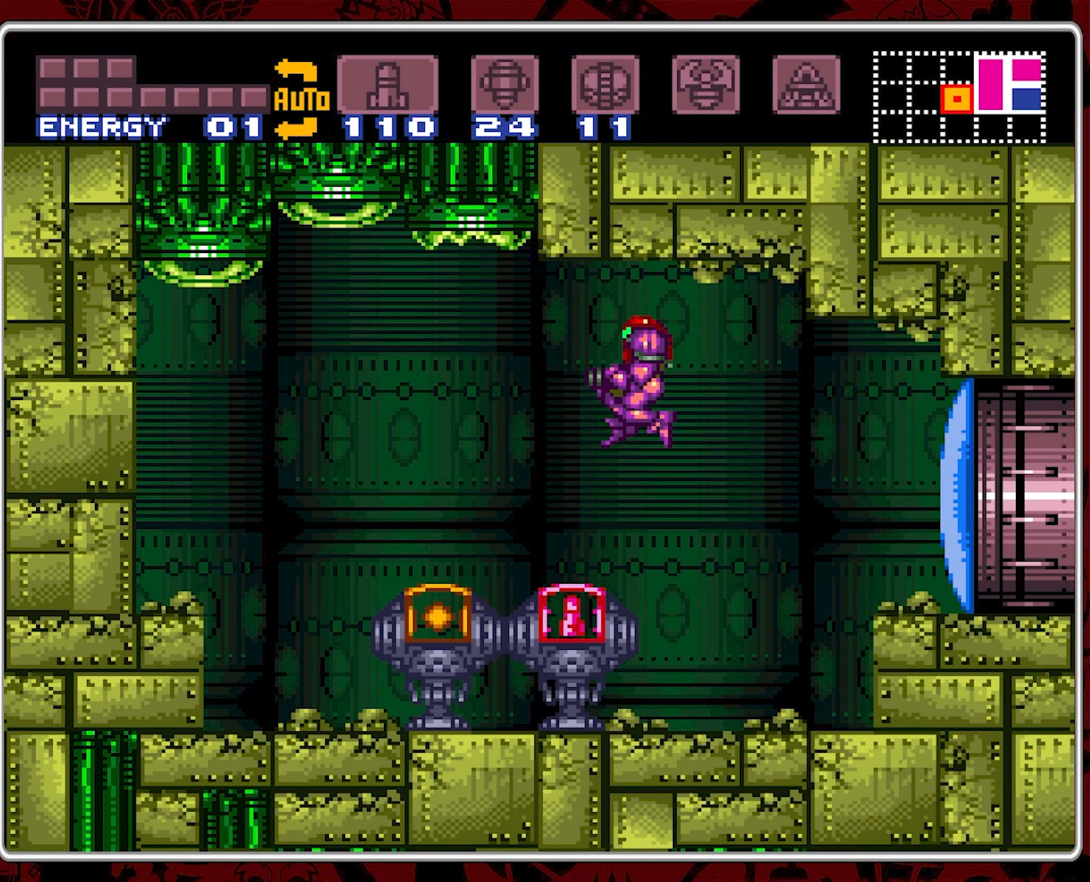
{"buttons": ["DPAD_LEFT"], "events": []}
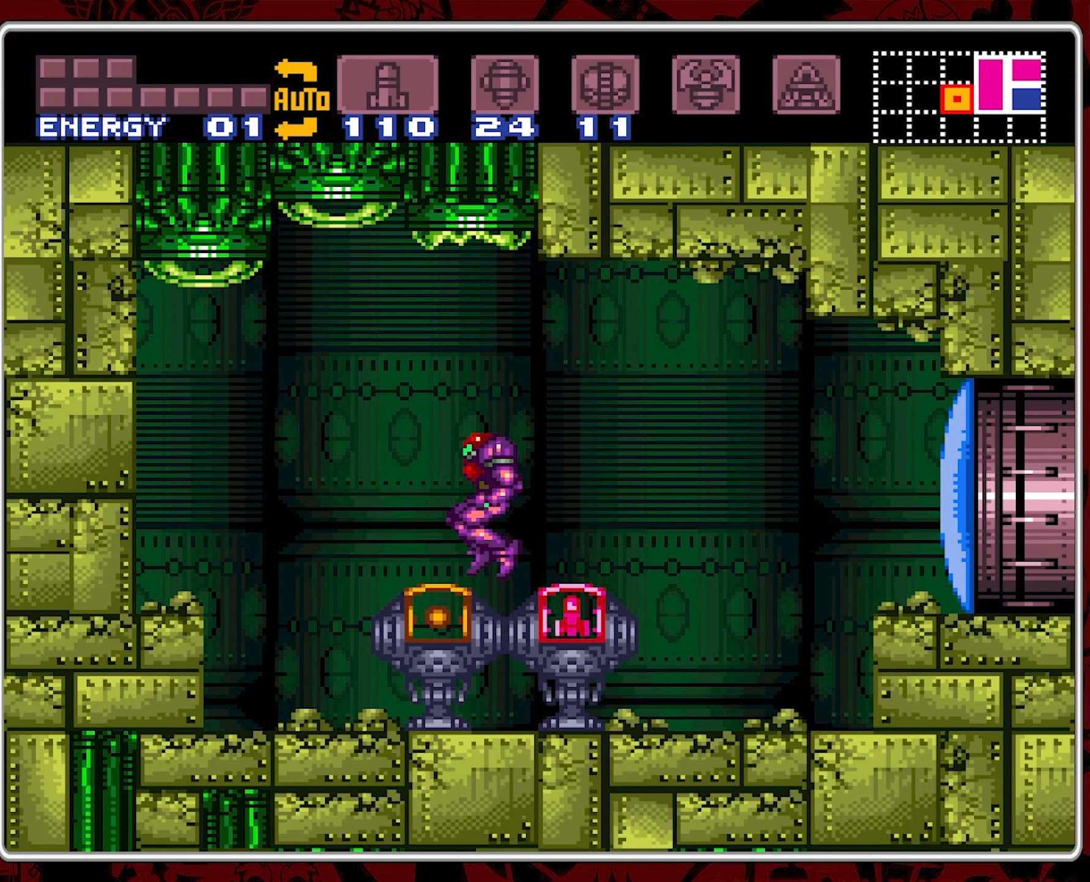
{"buttons": ["DPAD_LEFT"], "events": []}
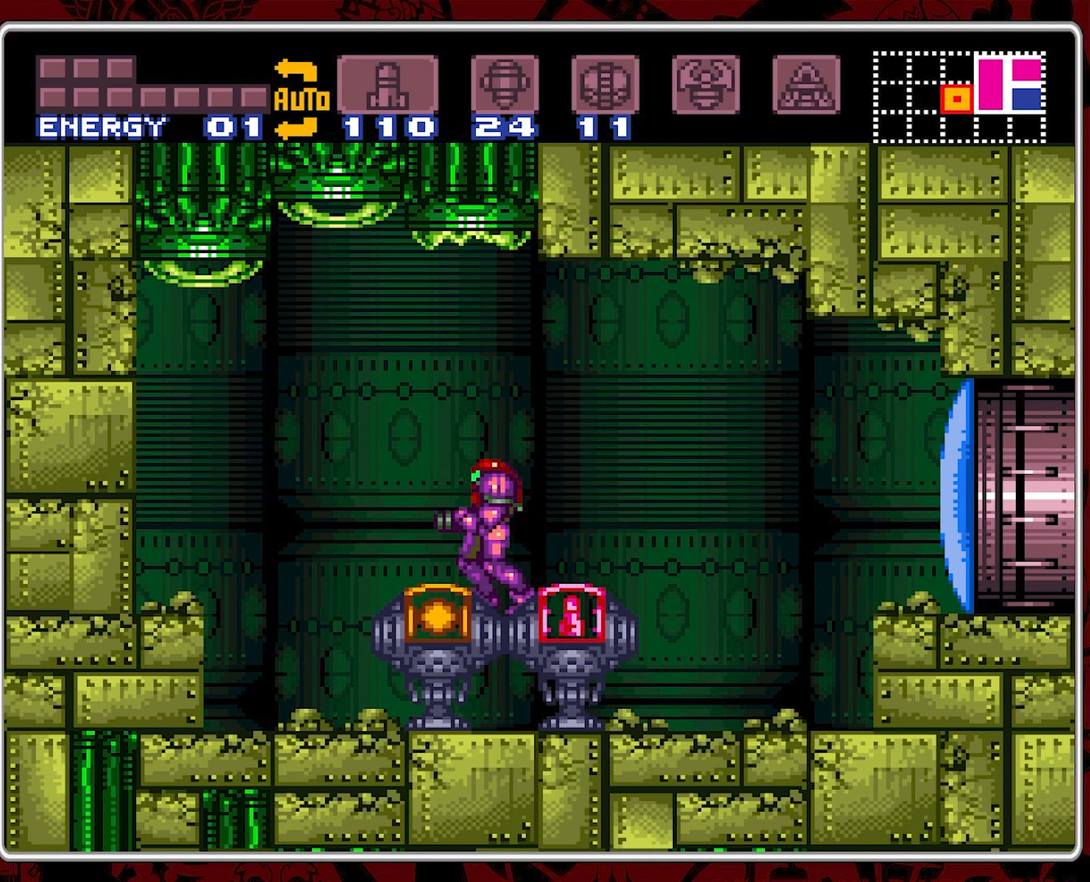
{"buttons": ["DPAD_LEFT"], "events": [[133, "B", "down"], [250, "B", "up"]]}
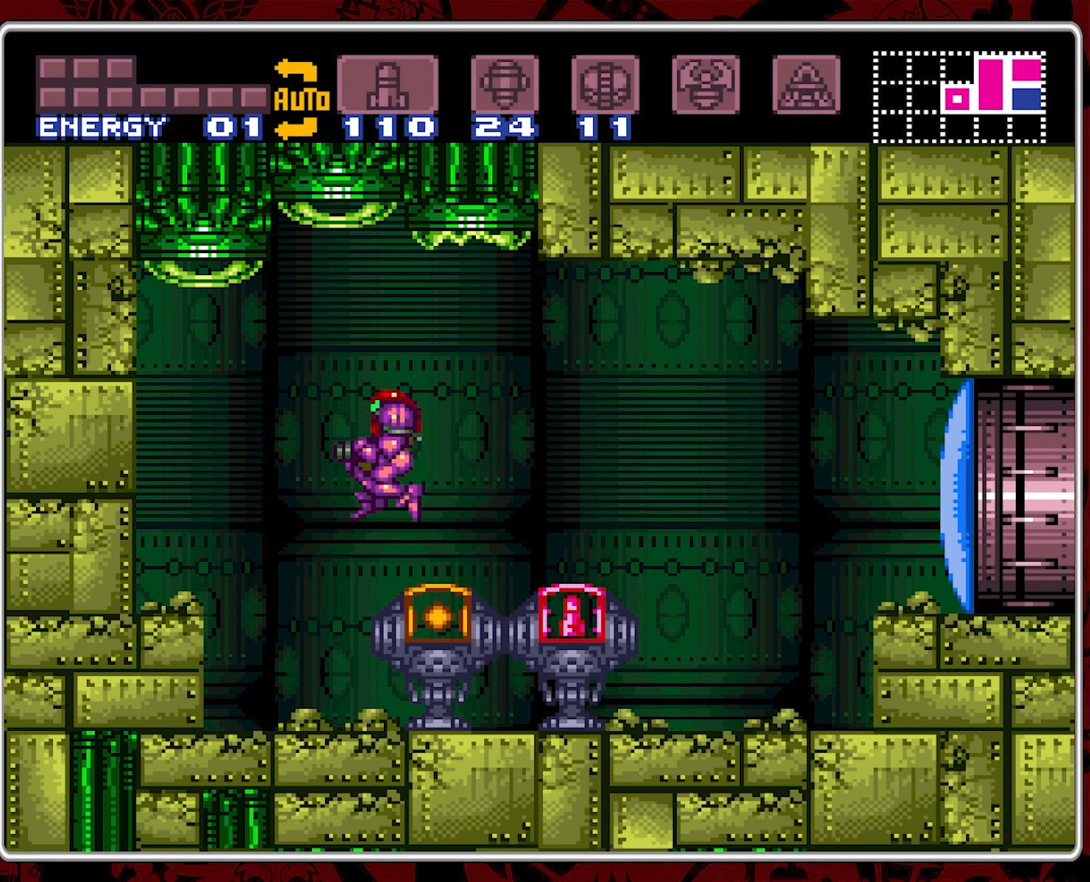
{"buttons": ["DPAD_RIGHT"], "events": [[333, "DPAD_LEFT", "up"], [433, "DPAD_RIGHT", "down"]]}
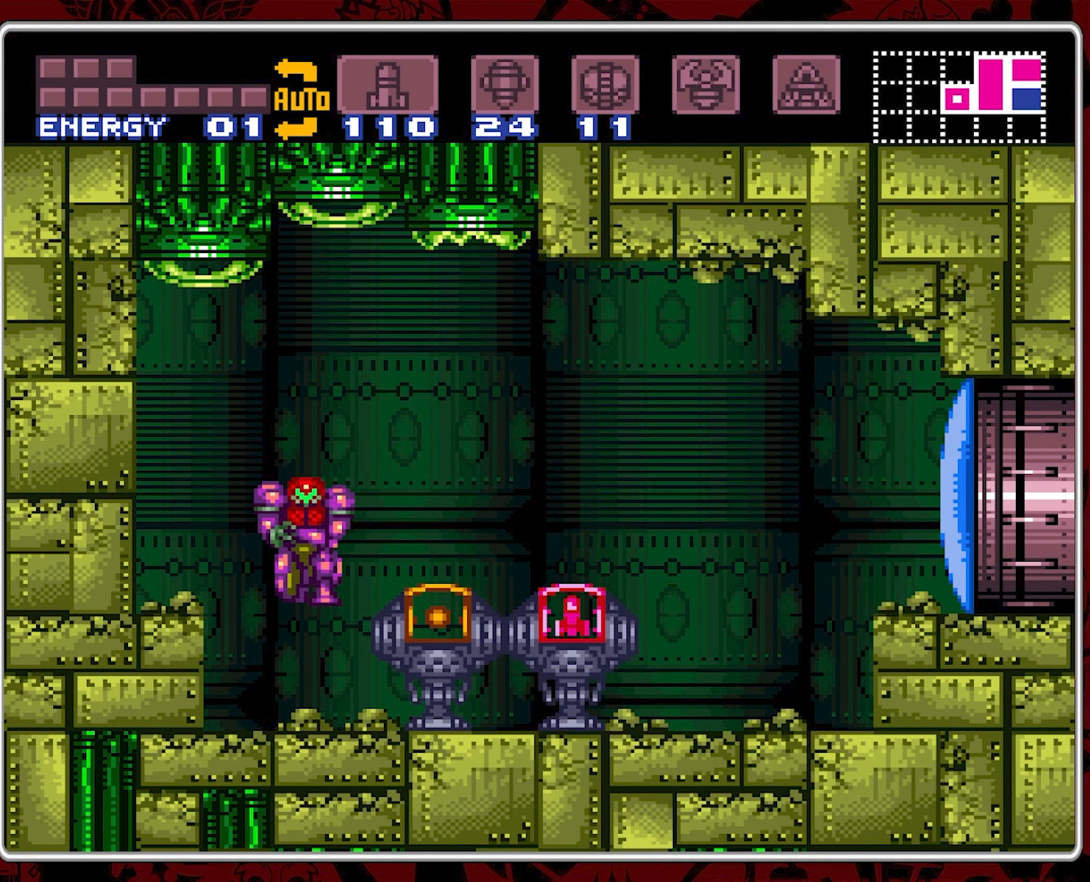
{"buttons": ["DPAD_RIGHT"], "events": []}
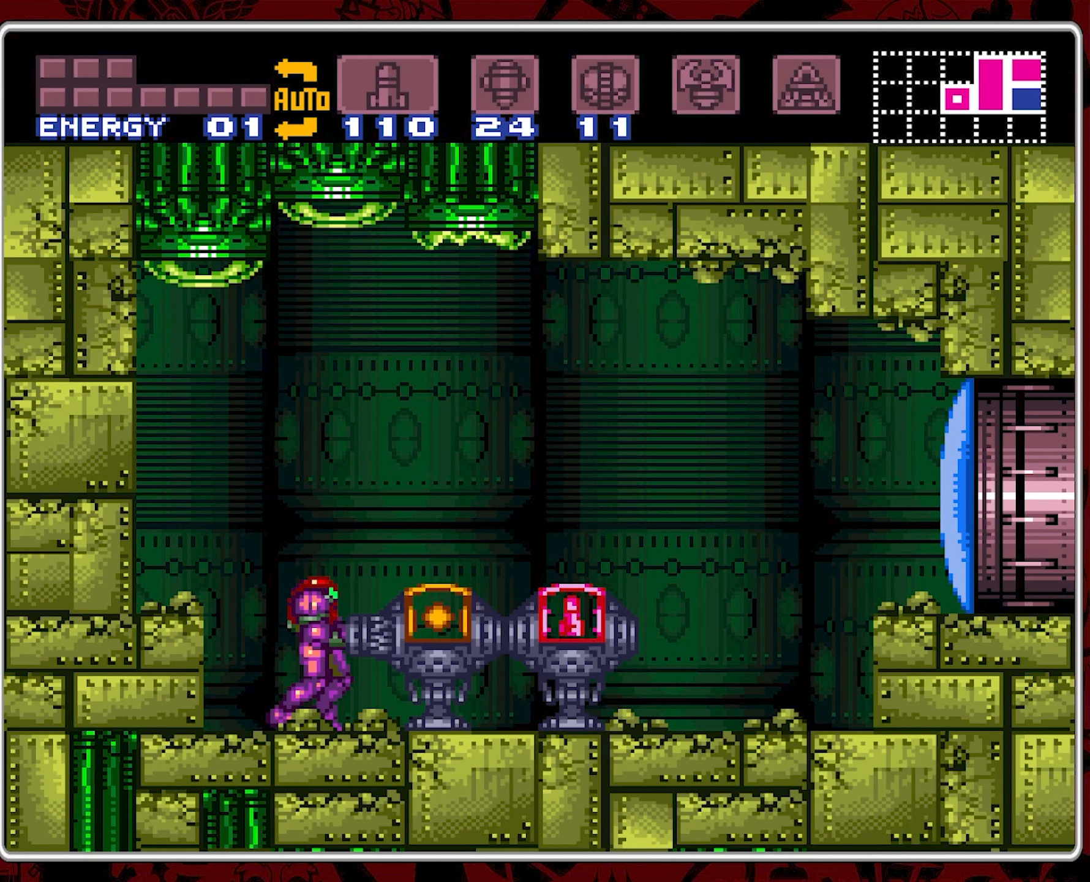
{"buttons": [], "events": [[267, "DPAD_RIGHT", "up"]]}